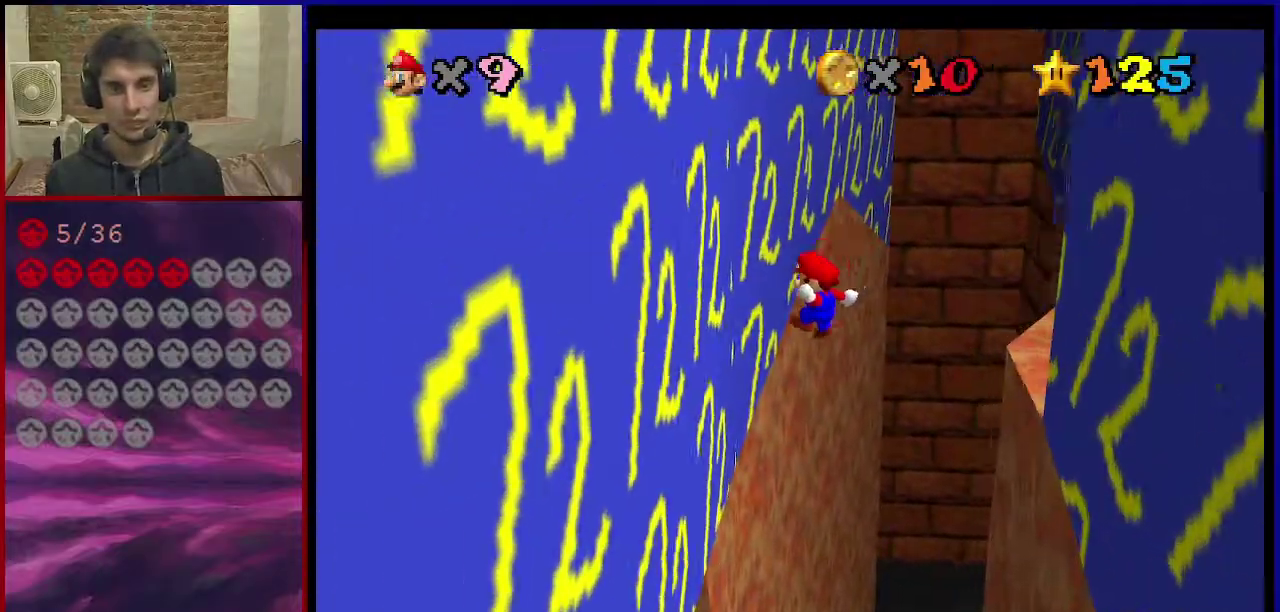
Gameplay with a controller (Nintendo layout); each line is a JSON object with the inputs held at the frame after it (dt_ms = milliseconds from this image to that frame). "events" lists button and stick changes between this image and that frame as [ms after this image, input, new state], when the widget could be followed in between. Not read: L3 R3.
{"dt_ms": 401, "buttons": ["A"], "left_stick": "up-right", "events": [[334, "A", "down"], [367, "left_stick", "up-right"]]}
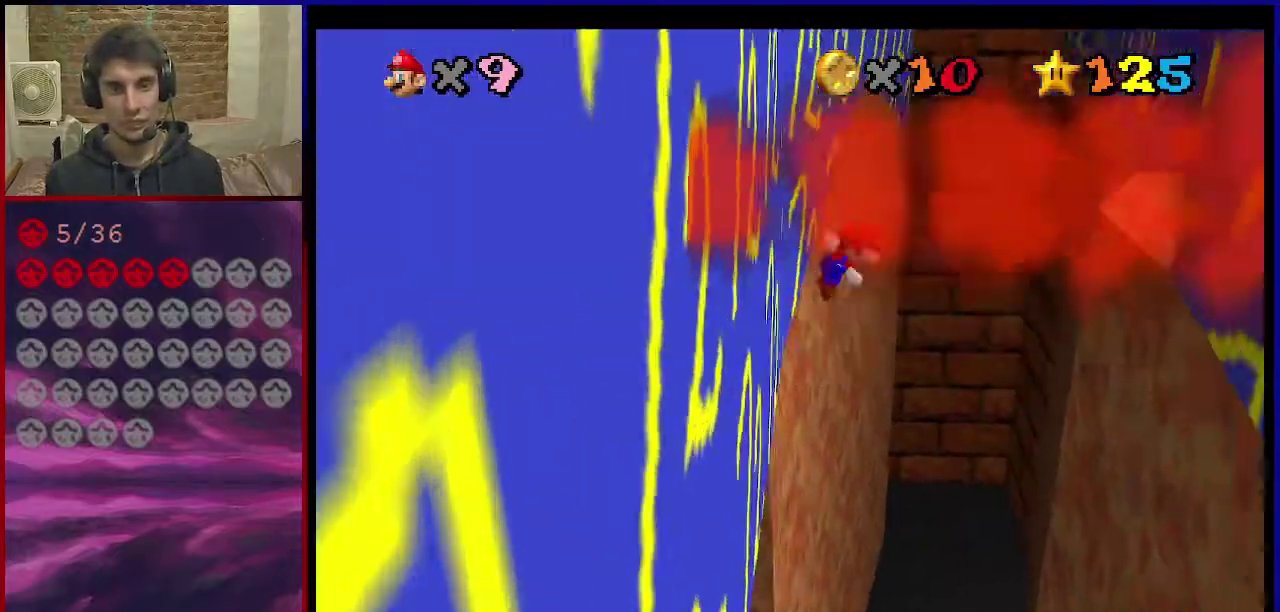
{"dt_ms": 600, "buttons": [], "left_stick": "up-right", "events": [[233, "A", "up"]]}
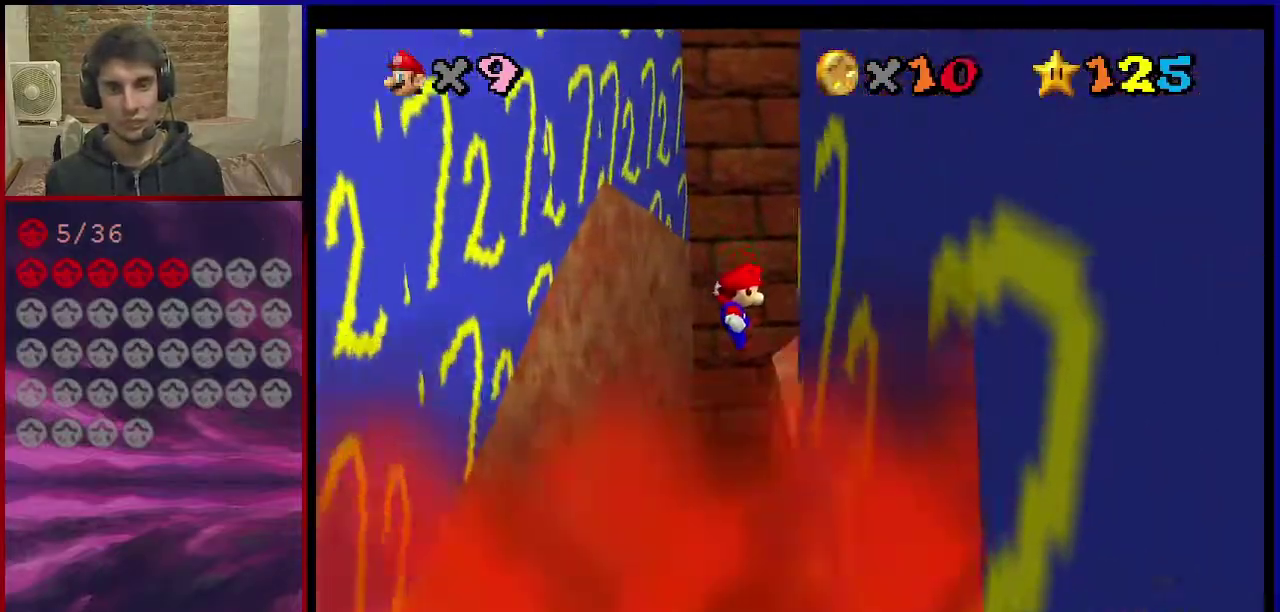
{"dt_ms": 401, "buttons": [], "left_stick": "left", "events": [[134, "left_stick", "left"], [234, "A", "down"], [301, "A", "up"]]}
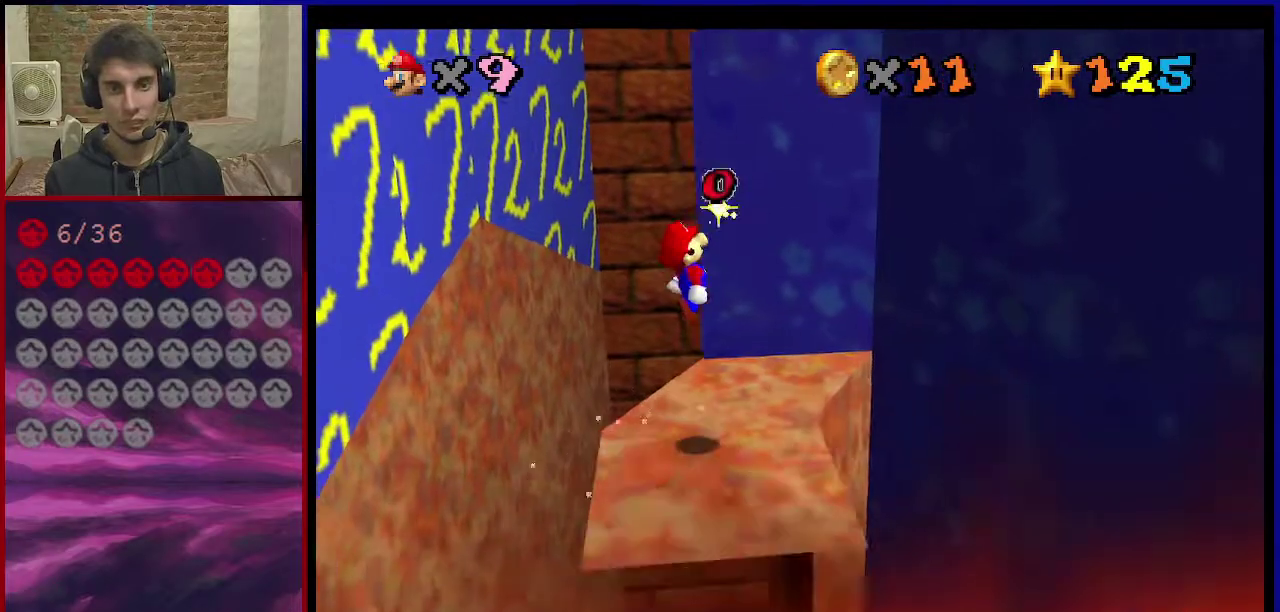
{"dt_ms": 767, "buttons": [], "left_stick": "right", "events": [[167, "left_stick", "up-left"], [267, "C_RIGHT", "down"], [333, "left_stick", "down"], [400, "C_RIGHT", "up"], [400, "left_stick", "center"], [534, "left_stick", "right"]]}
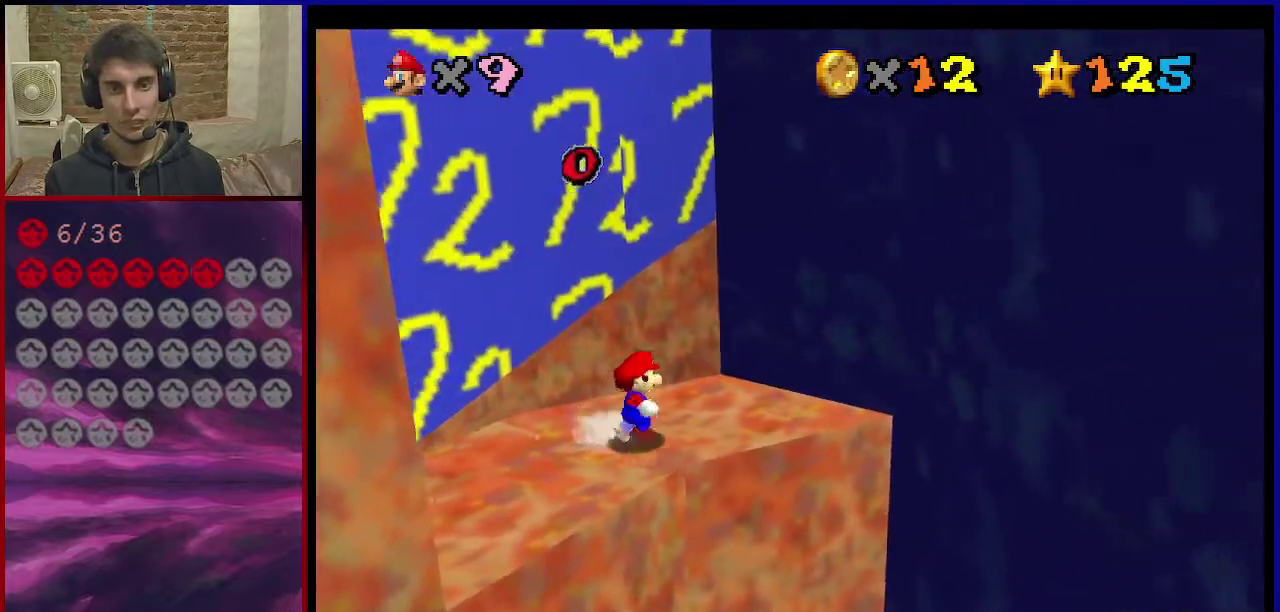
{"dt_ms": 301, "buttons": [], "left_stick": "up", "events": [[34, "left_stick", "up-right"], [100, "left_stick", "up"]]}
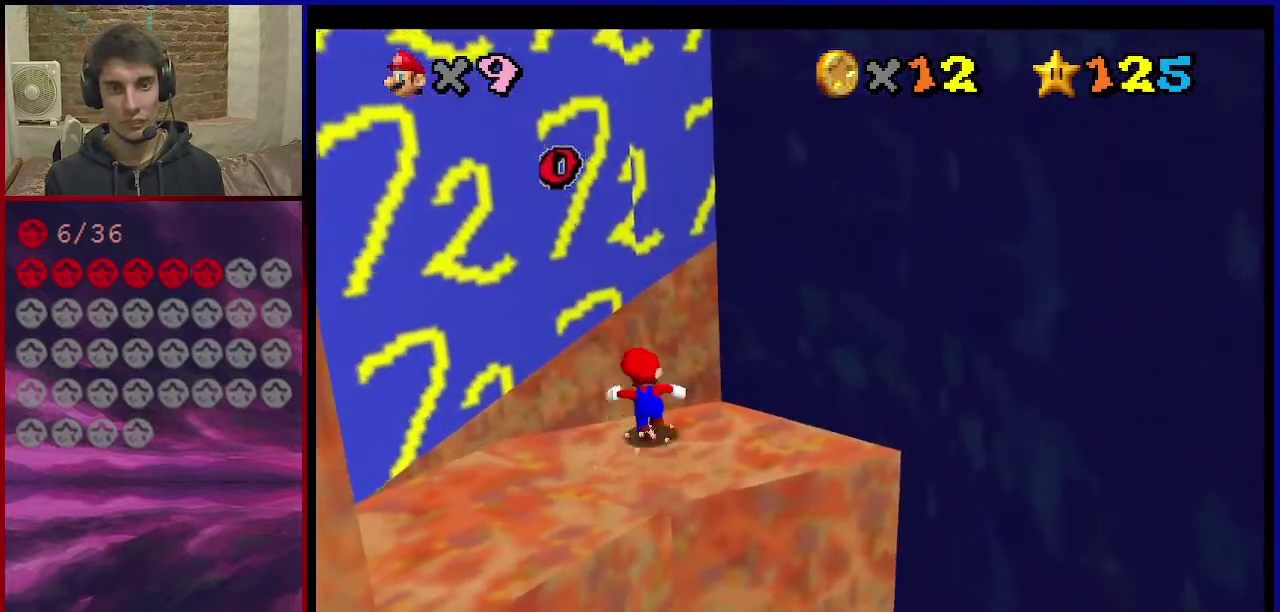
{"dt_ms": 500, "buttons": ["Z"], "left_stick": "up", "events": [[66, "Z", "down"], [200, "C_DOWN", "down"], [200, "C_LEFT", "down"], [400, "C_DOWN", "up"], [400, "C_LEFT", "up"]]}
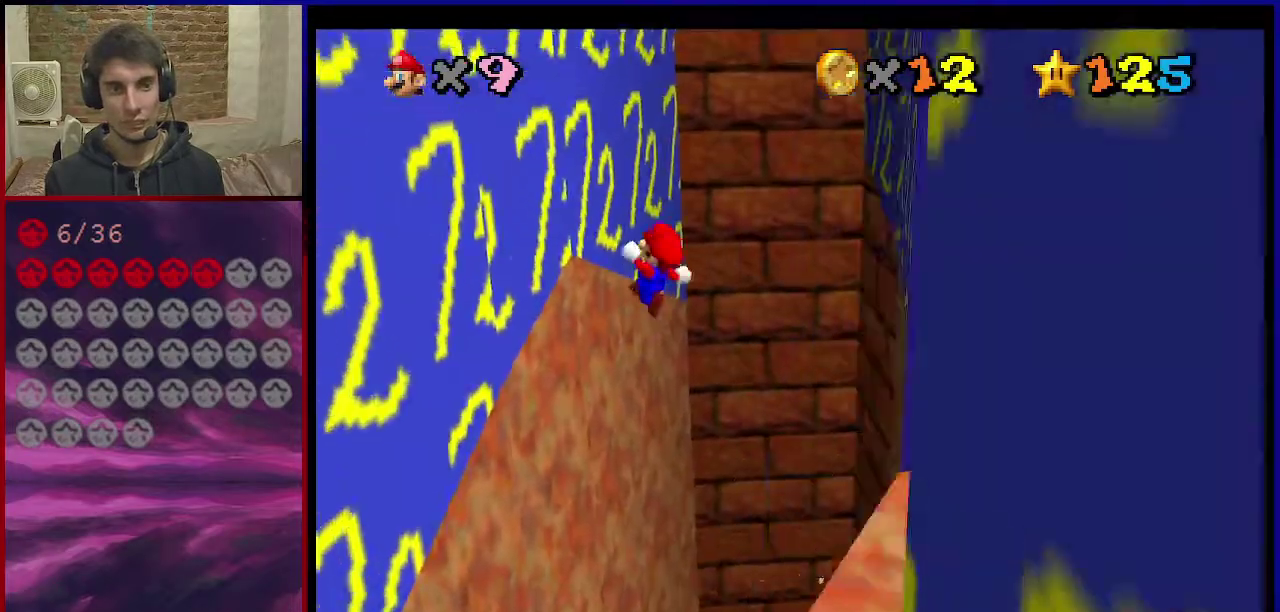
{"dt_ms": 400, "buttons": ["A"], "left_stick": "up-right", "events": [[300, "Z", "up"], [367, "A", "down"], [367, "left_stick", "up-right"]]}
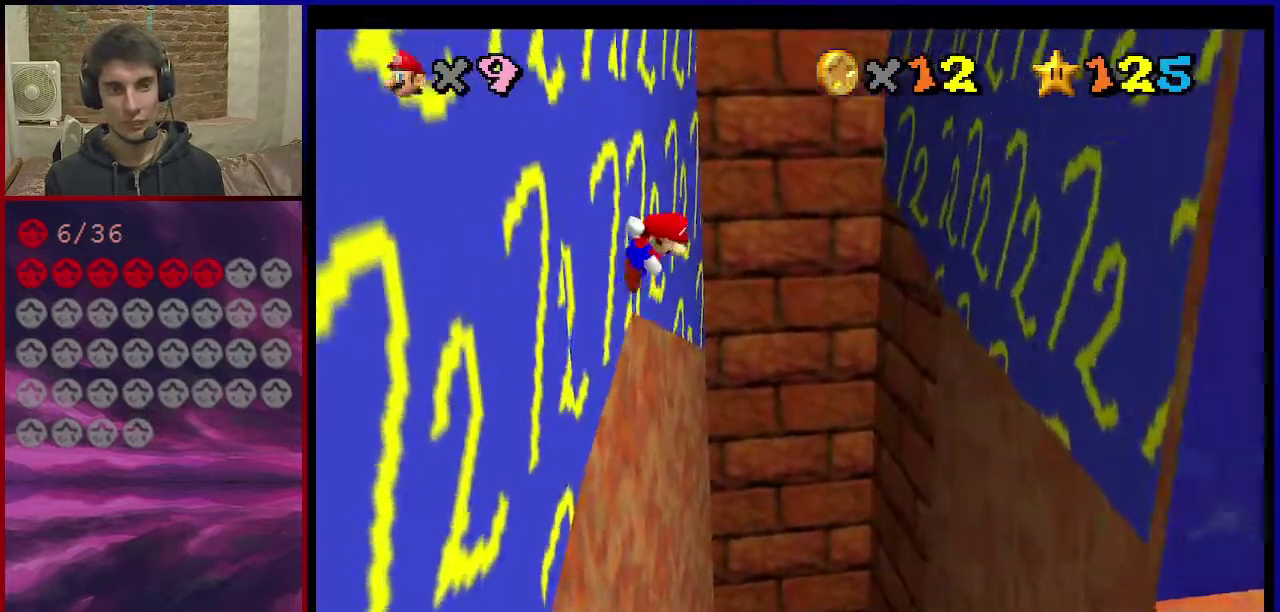
{"dt_ms": 601, "buttons": [], "left_stick": "up-right", "events": [[568, "A", "up"]]}
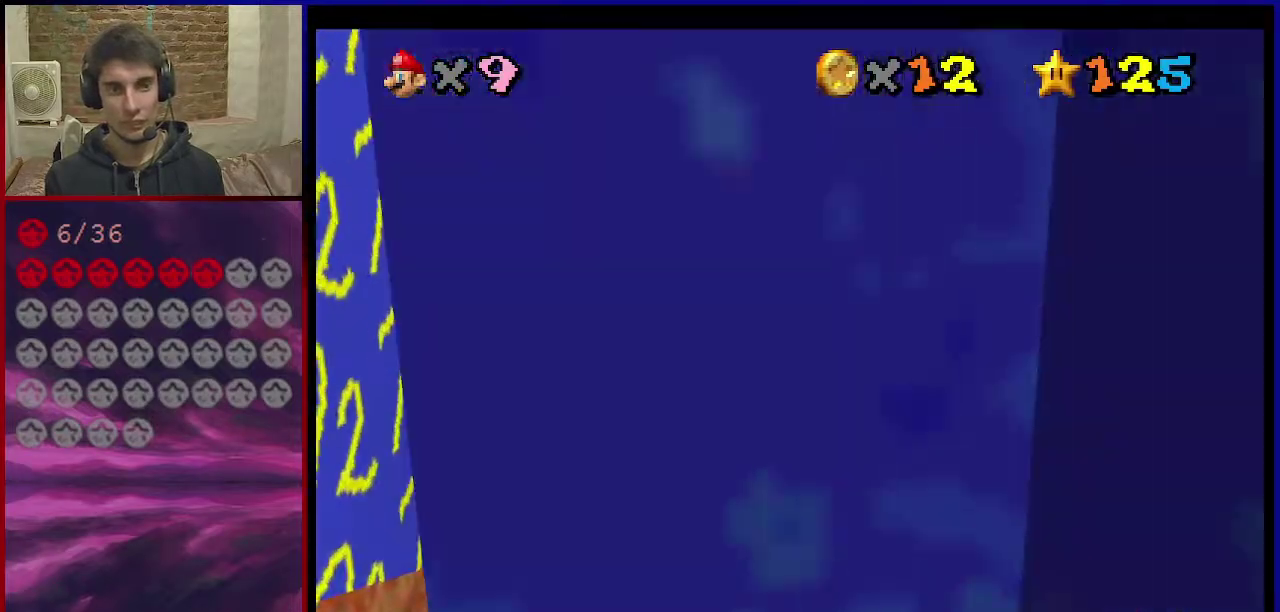
{"dt_ms": 400, "buttons": ["A"], "left_stick": "up-left", "events": [[100, "A", "down"], [100, "left_stick", "up-left"]]}